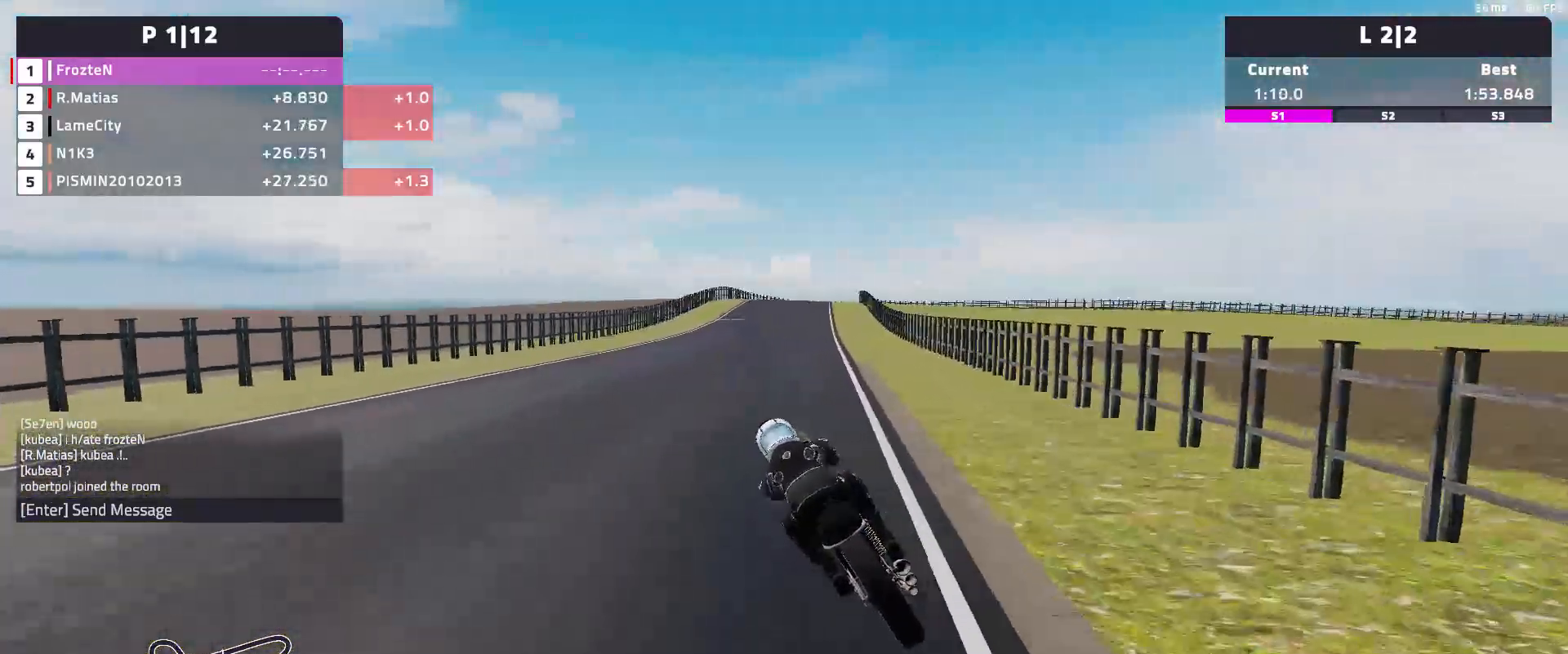
Gameplay with a controller (Xbox layout); each line is a JSON object with the inputs held at the frame after it (dt_ms = milliseconds from this image to that frame). "events" lists button and stick changes between this image and that frame as [ms after this image, input, new state], when the widget could be followed in between. Not read: right_stick.
{"dt_ms": 500, "buttons": ["R2"], "left_stick": "right", "events": [[200, "left_stick", "right"]]}
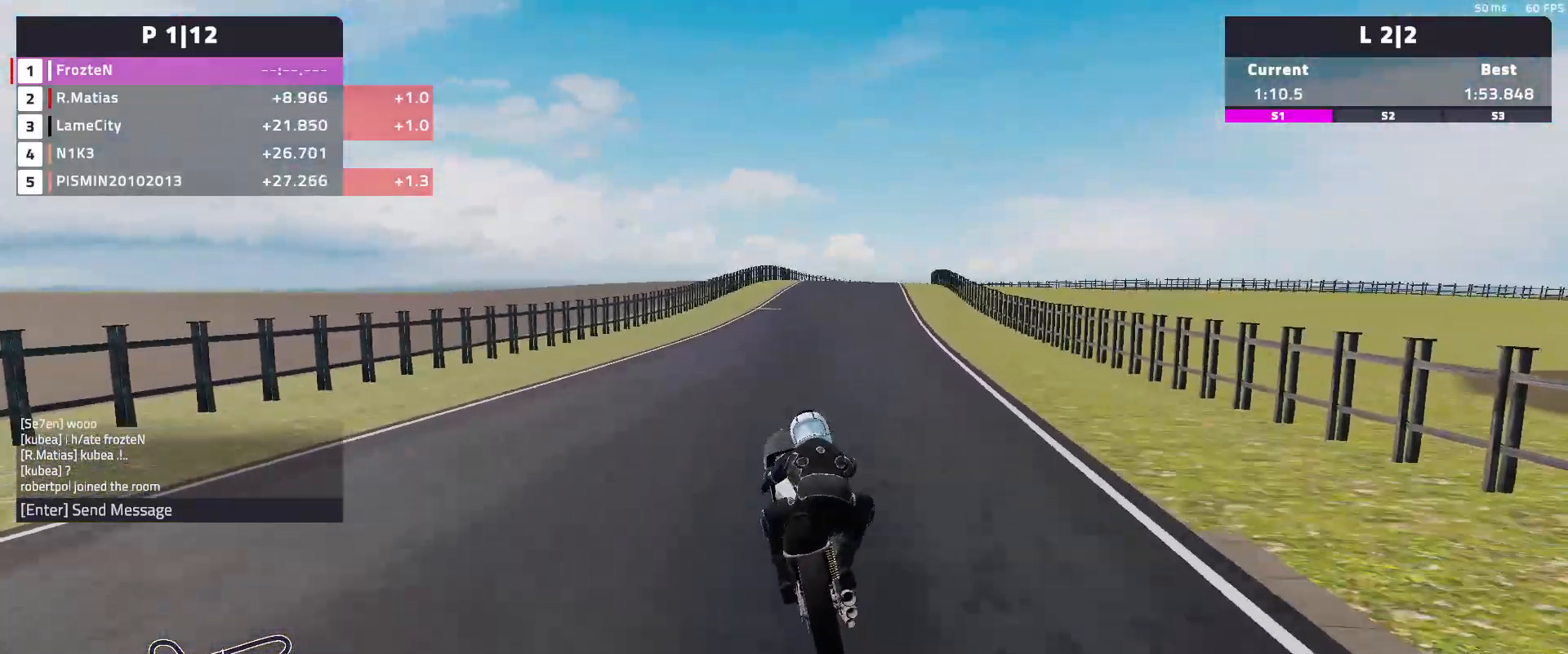
{"dt_ms": 500, "buttons": ["R2"], "left_stick": "center", "events": [[483, "left_stick", "center"]]}
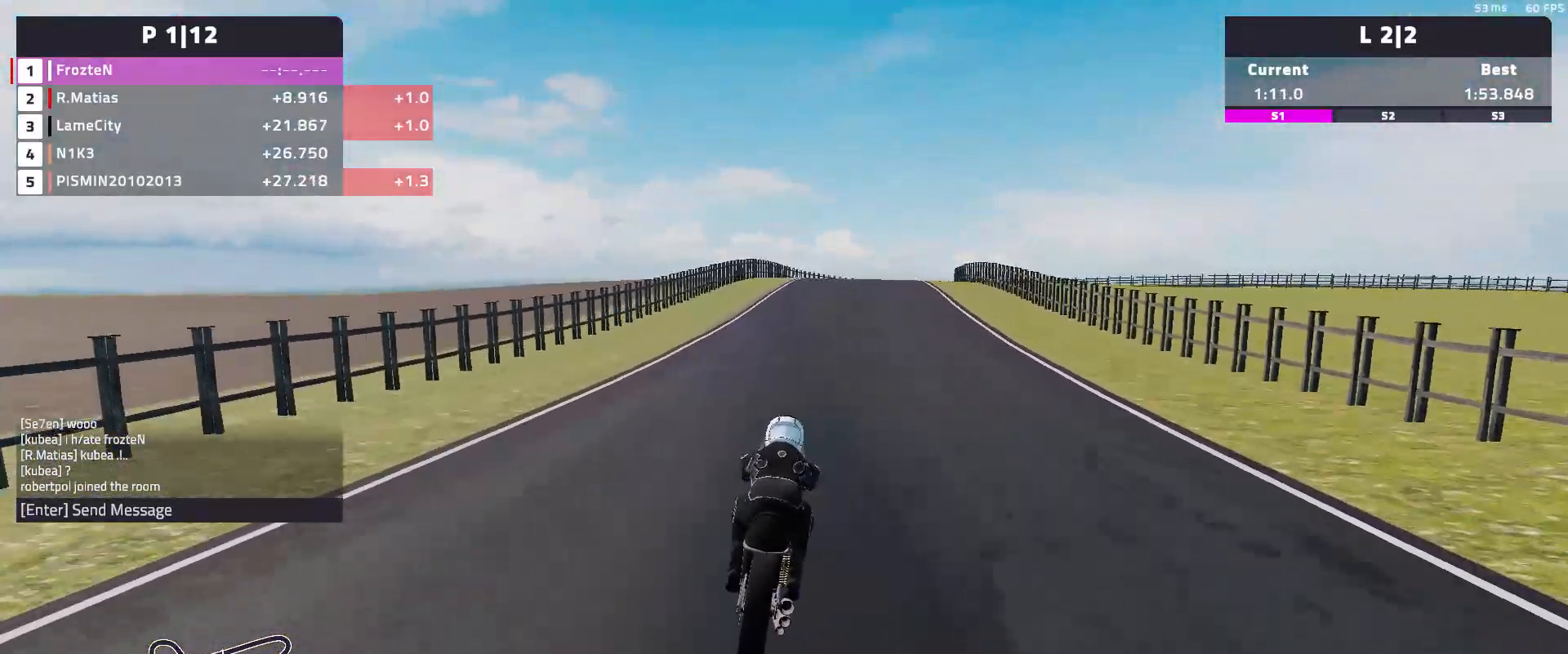
{"dt_ms": 1000, "buttons": ["R2"], "left_stick": "right", "events": [[317, "left_stick", "right"]]}
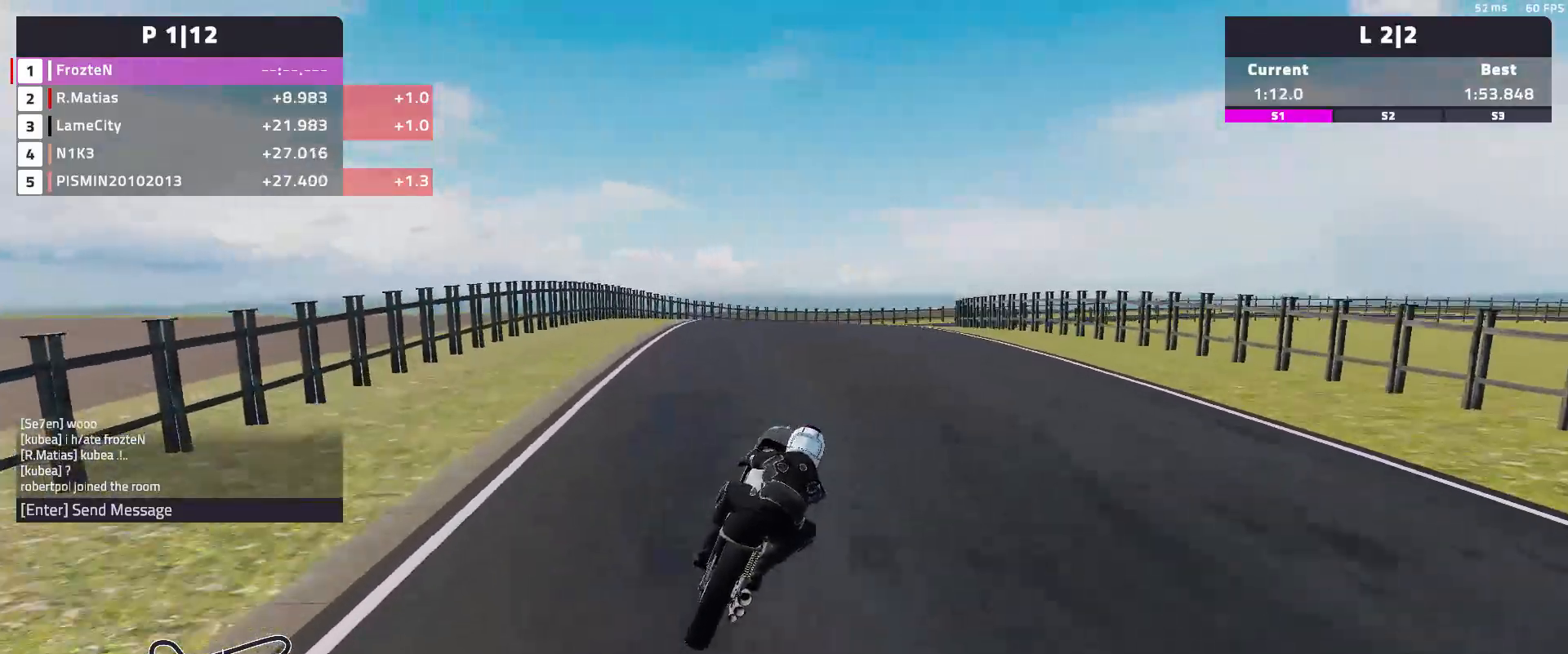
{"dt_ms": 500, "buttons": ["L2", "R2"], "left_stick": "right", "events": [[483, "L2", "down"]]}
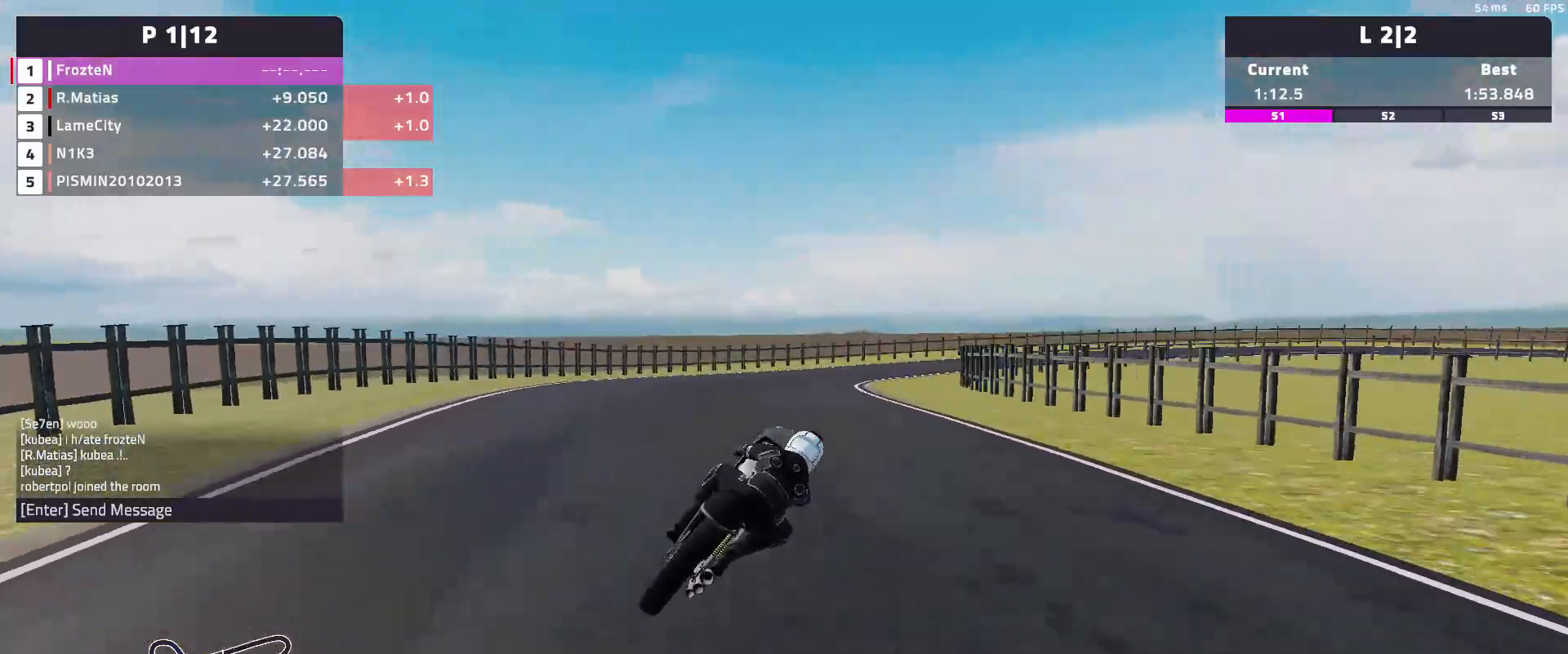
{"dt_ms": 500, "buttons": ["L2"], "left_stick": "right", "events": [[200, "R2", "up"]]}
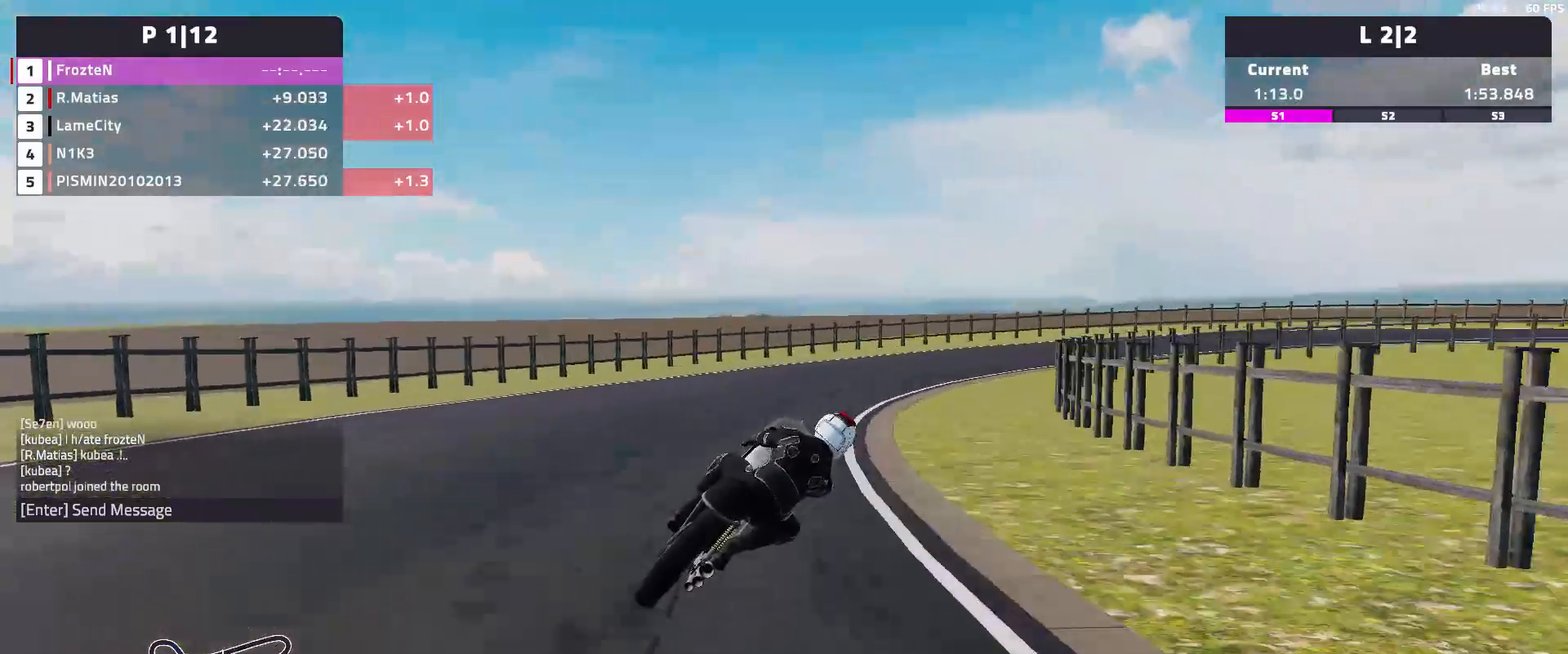
{"dt_ms": 500, "buttons": ["L2"], "left_stick": "right", "events": []}
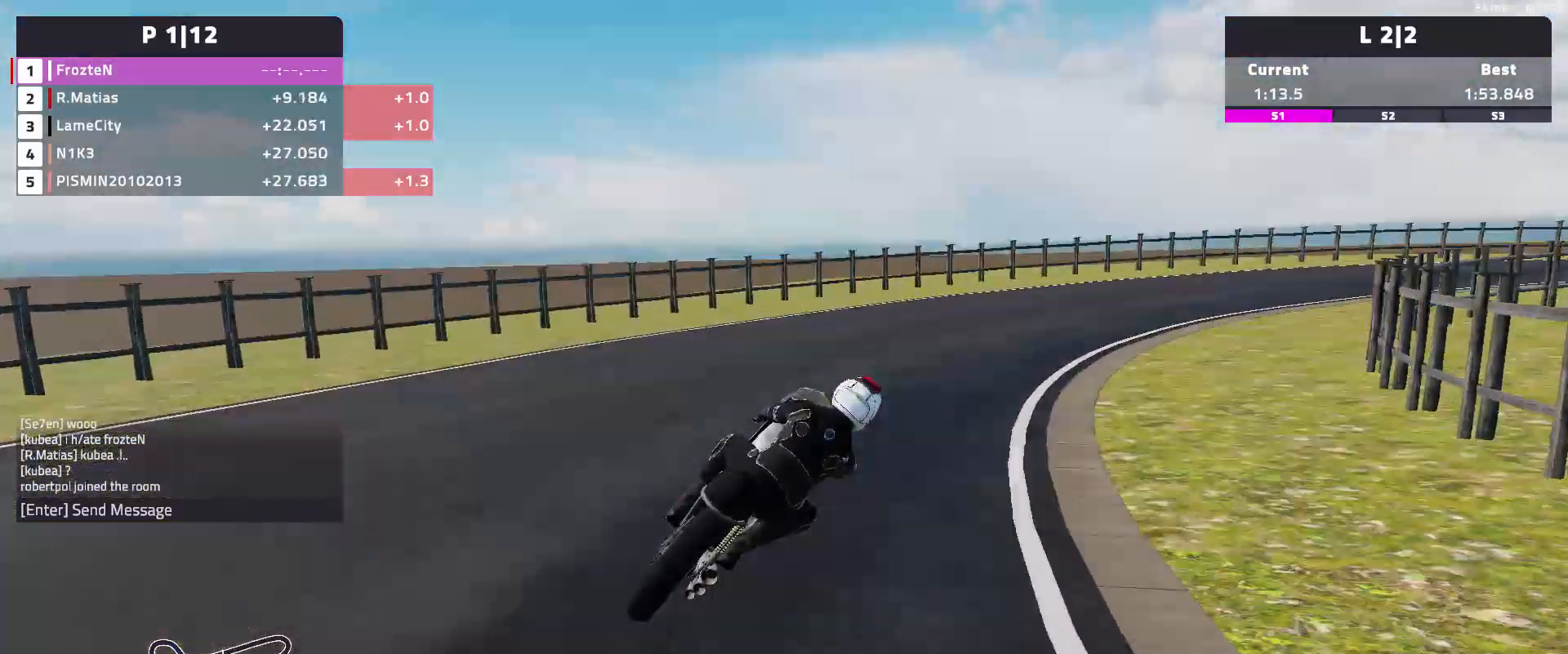
{"dt_ms": 500, "buttons": [], "left_stick": "right", "events": [[467, "L2", "up"]]}
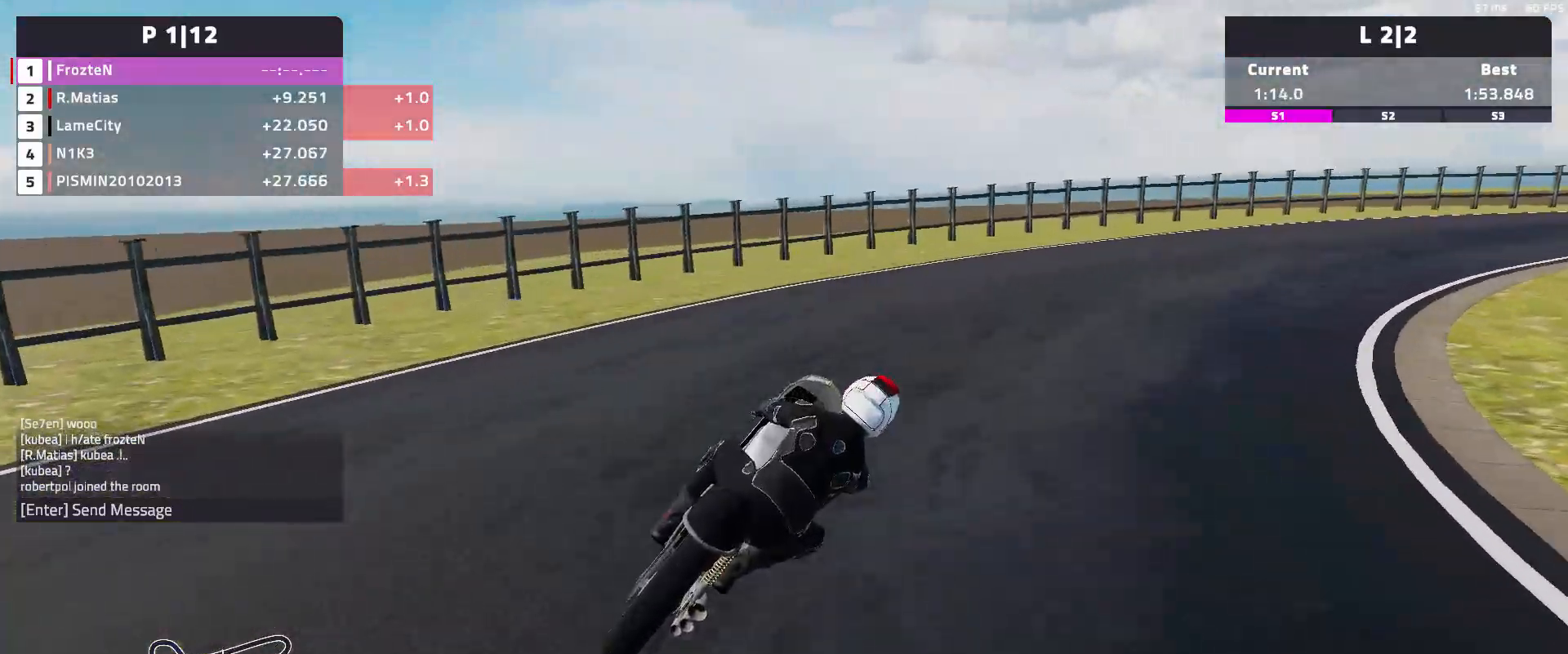
{"dt_ms": 500, "buttons": ["R2"], "left_stick": "right", "events": [[367, "R2", "down"]]}
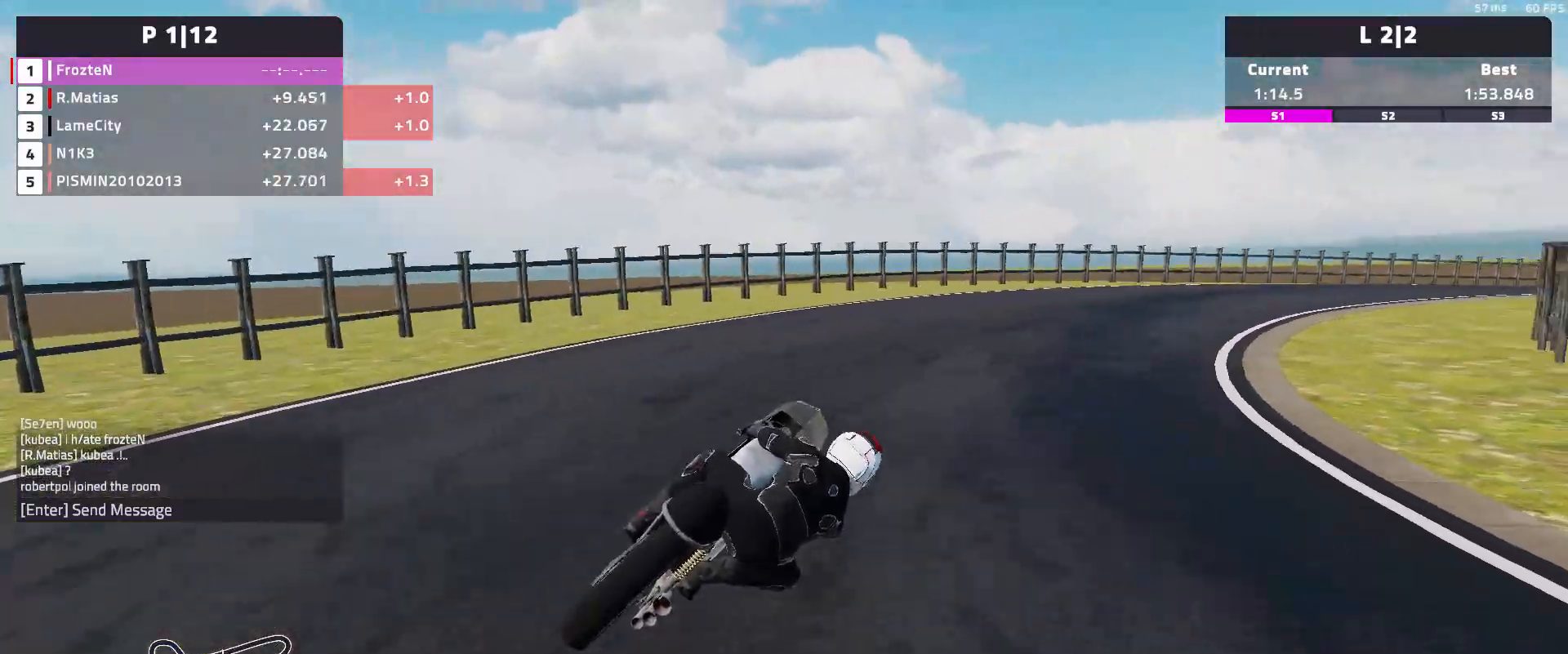
{"dt_ms": 500, "buttons": ["R2"], "left_stick": "right", "events": []}
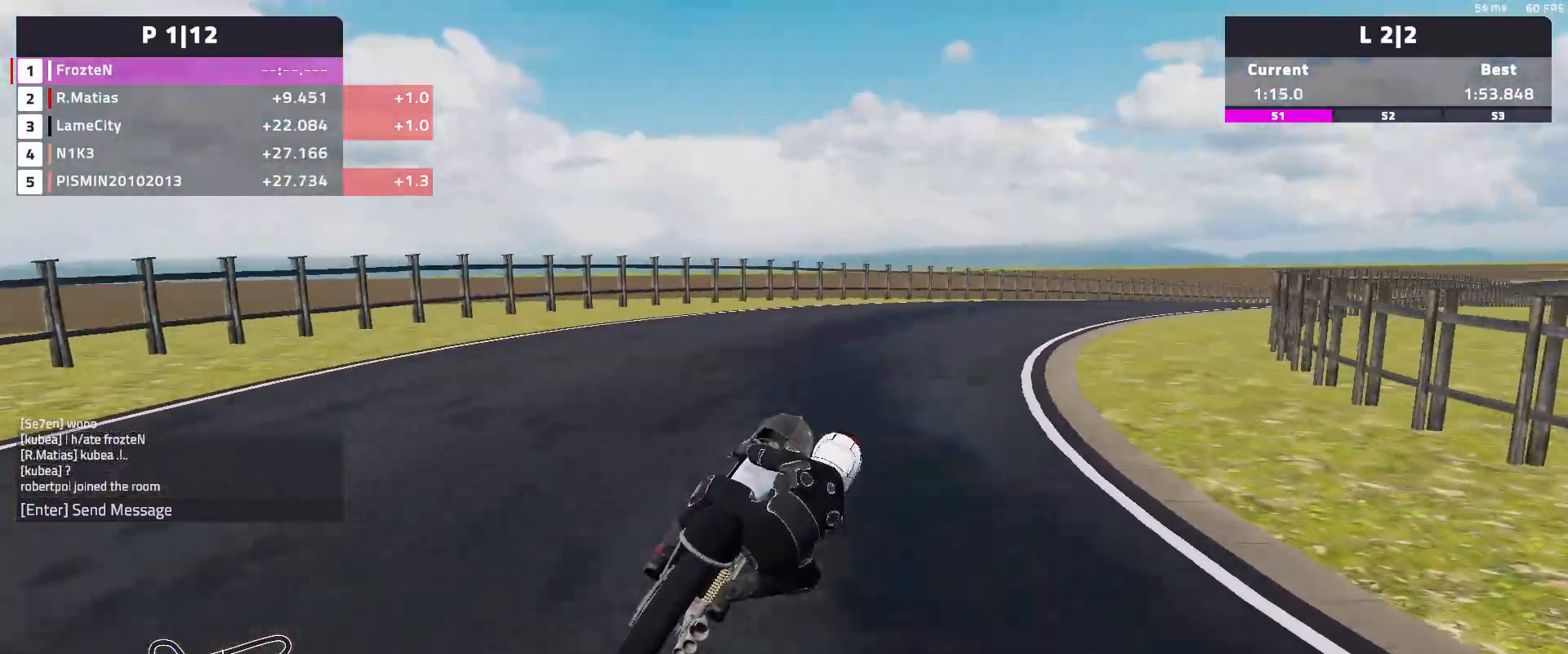
{"dt_ms": 500, "buttons": ["R2"], "left_stick": "right", "events": []}
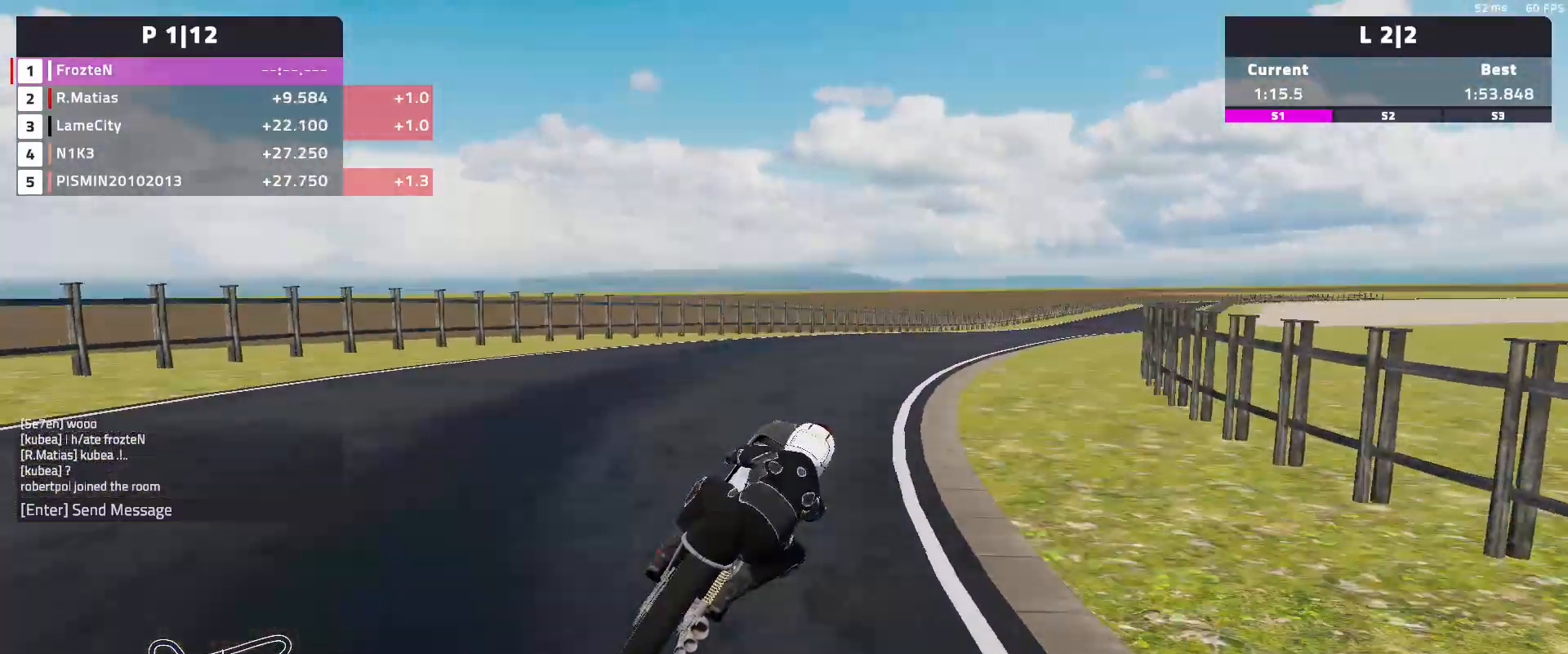
{"dt_ms": 500, "buttons": ["R2"], "left_stick": "right", "events": []}
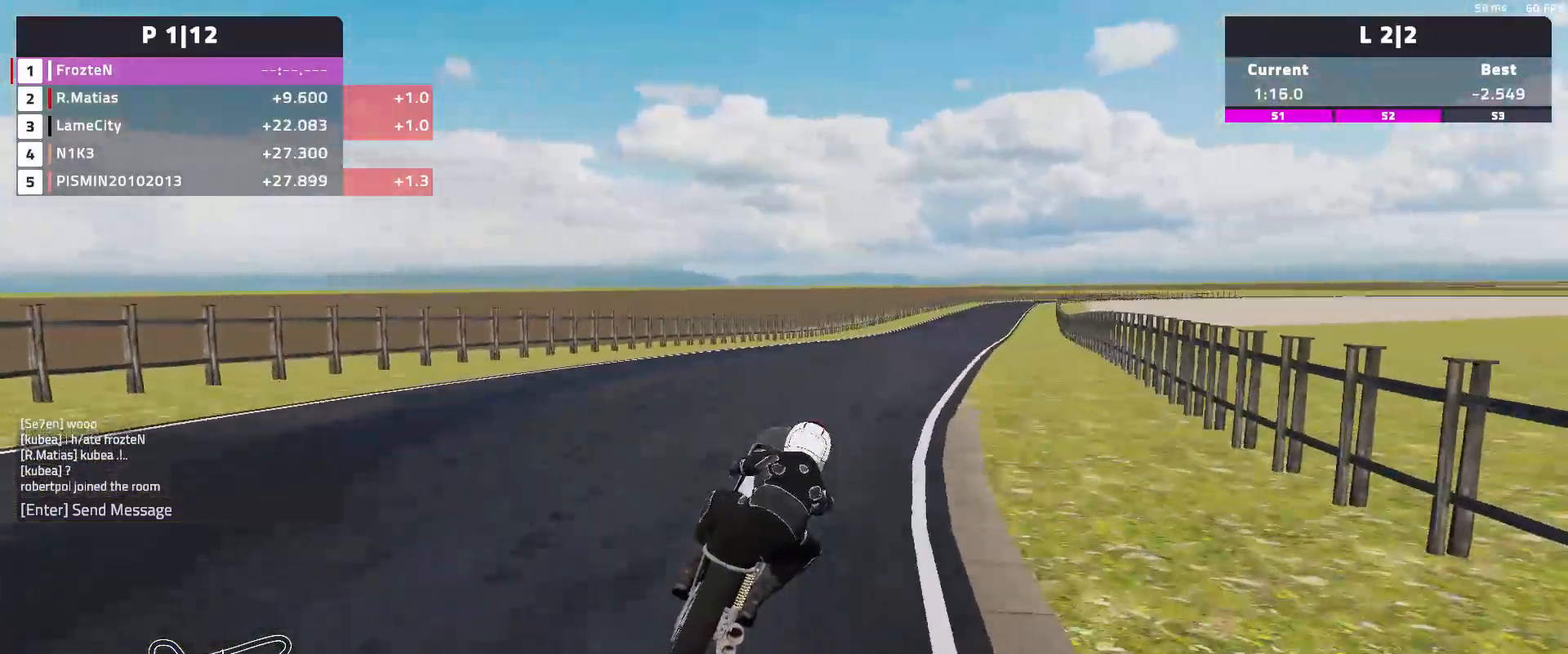
{"dt_ms": 500, "buttons": ["R2"], "left_stick": "center", "events": [[283, "left_stick", "center"]]}
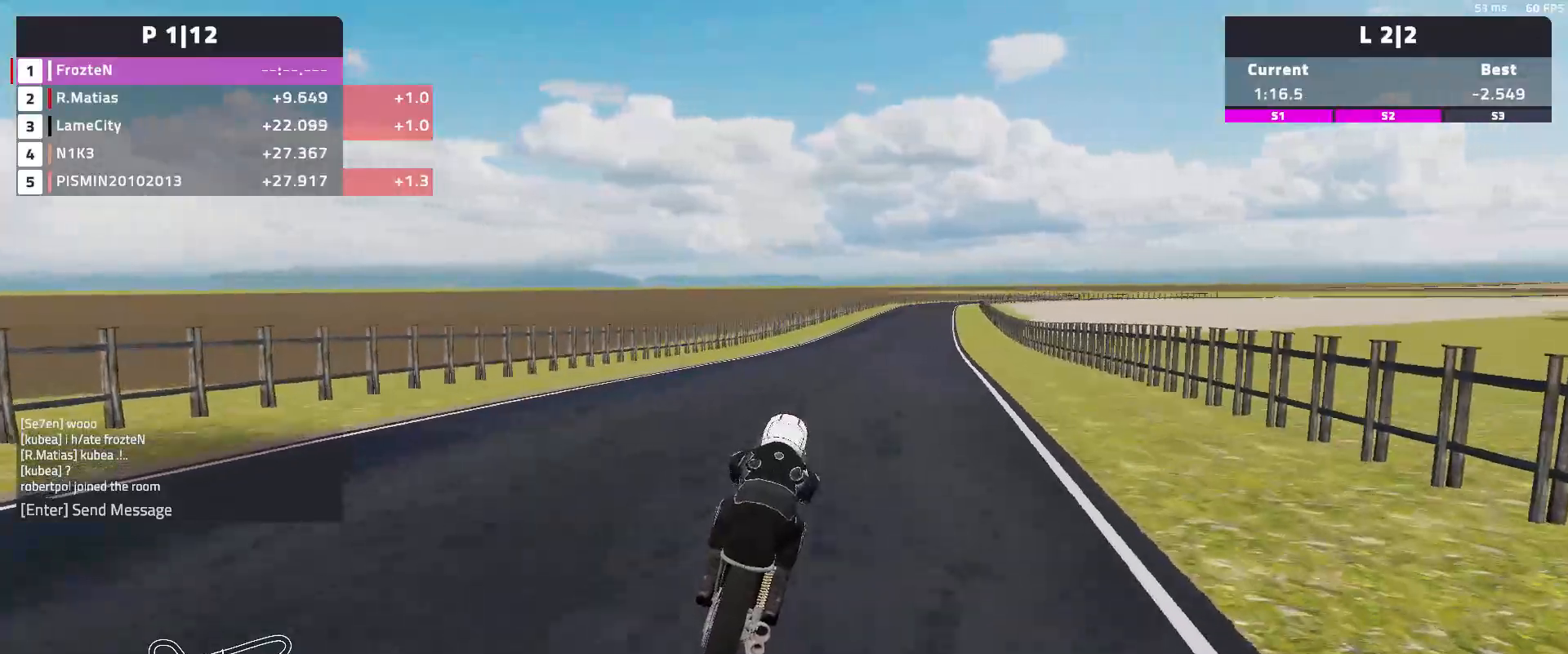
{"dt_ms": 500, "buttons": ["R2"], "left_stick": "right", "events": [[133, "left_stick", "right"]]}
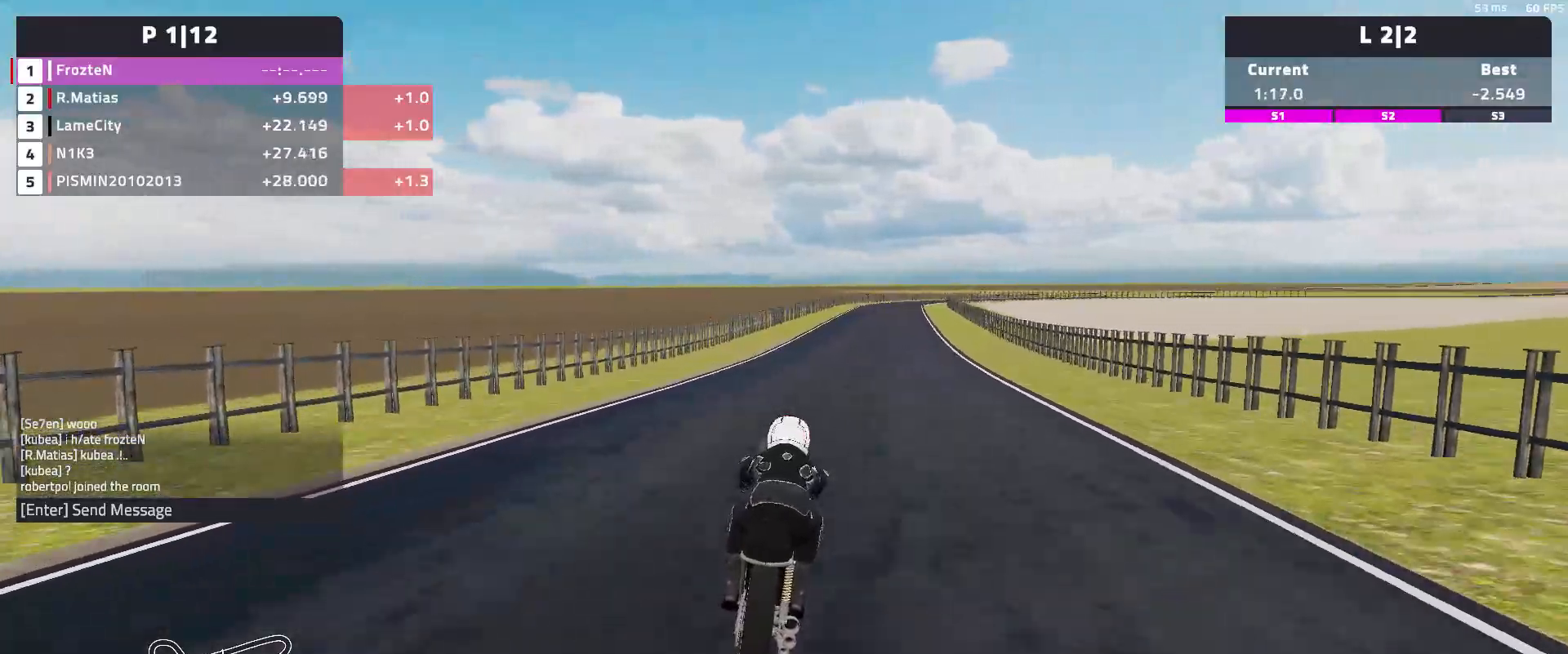
{"dt_ms": 500, "buttons": ["R2"], "left_stick": "right", "events": []}
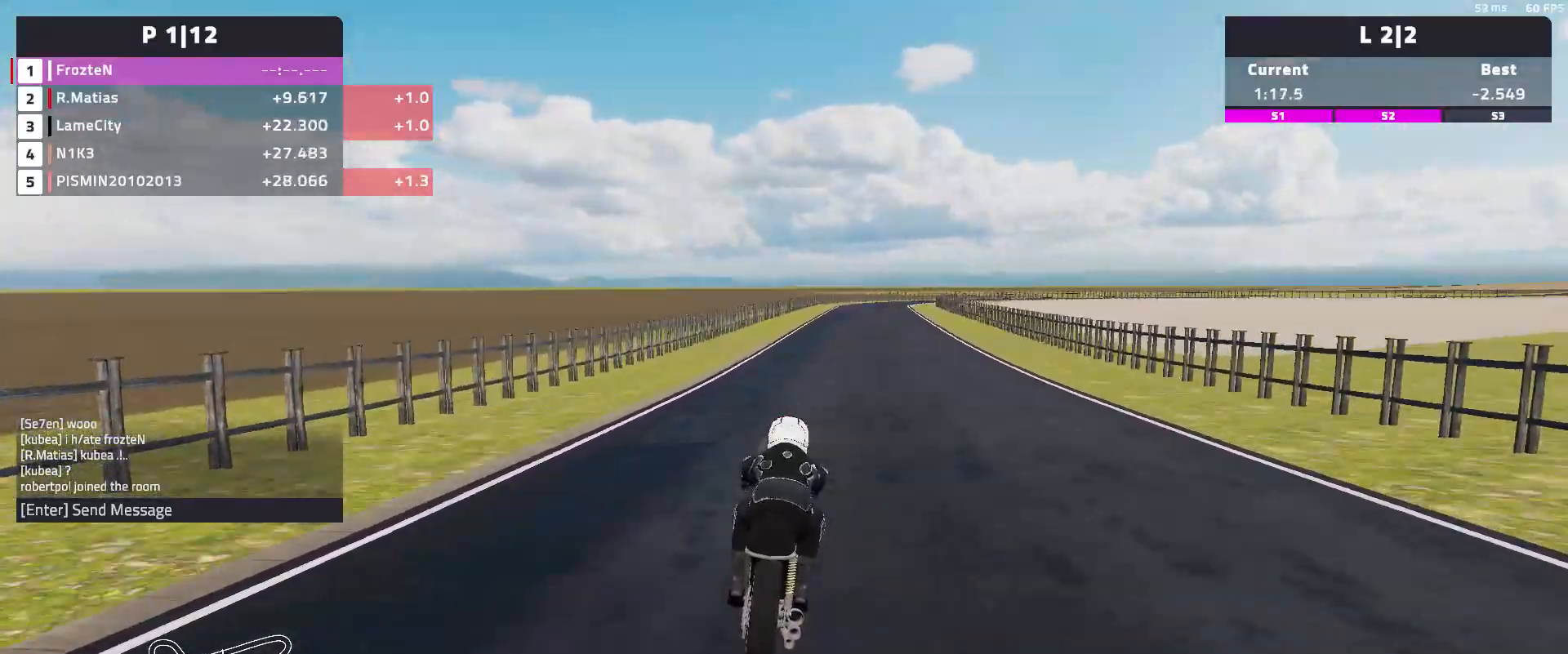
{"dt_ms": 500, "buttons": ["R2"], "left_stick": "right", "events": []}
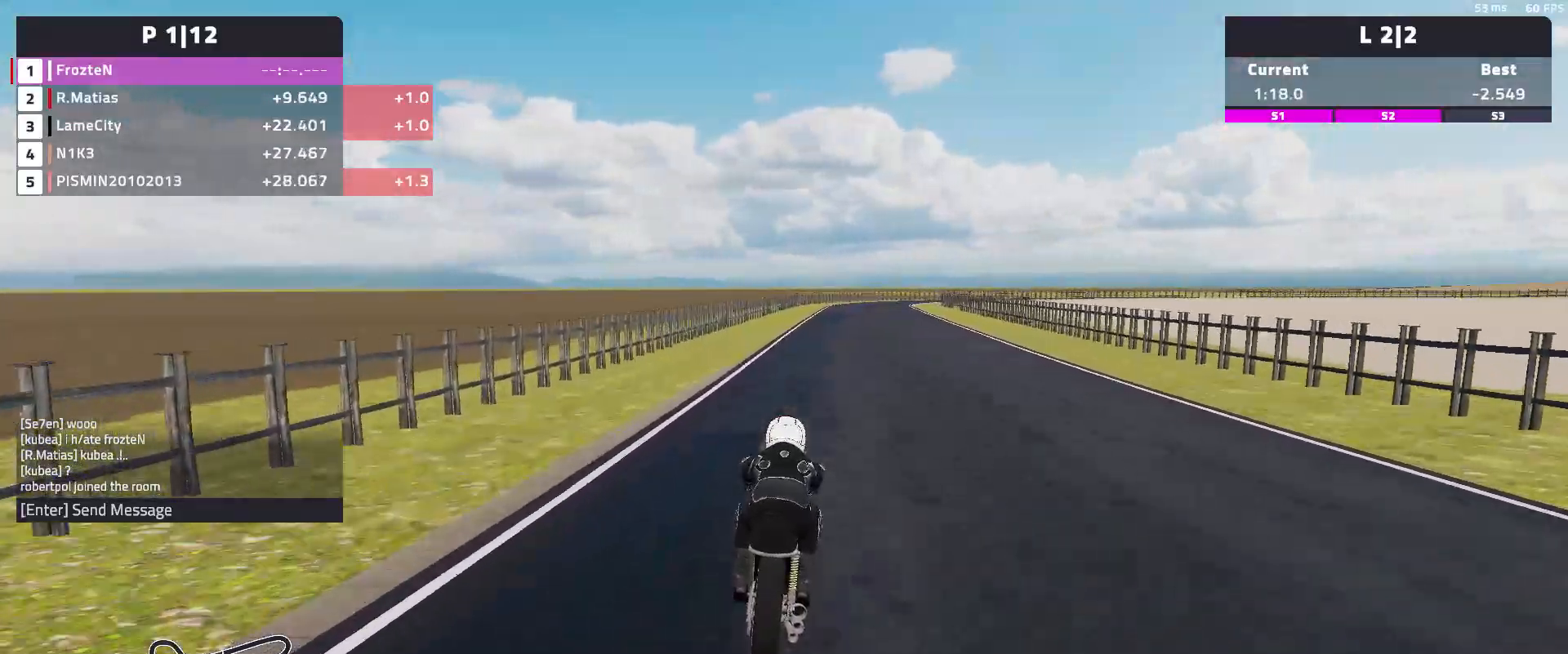
{"dt_ms": 500, "buttons": ["R2"], "left_stick": "right", "events": []}
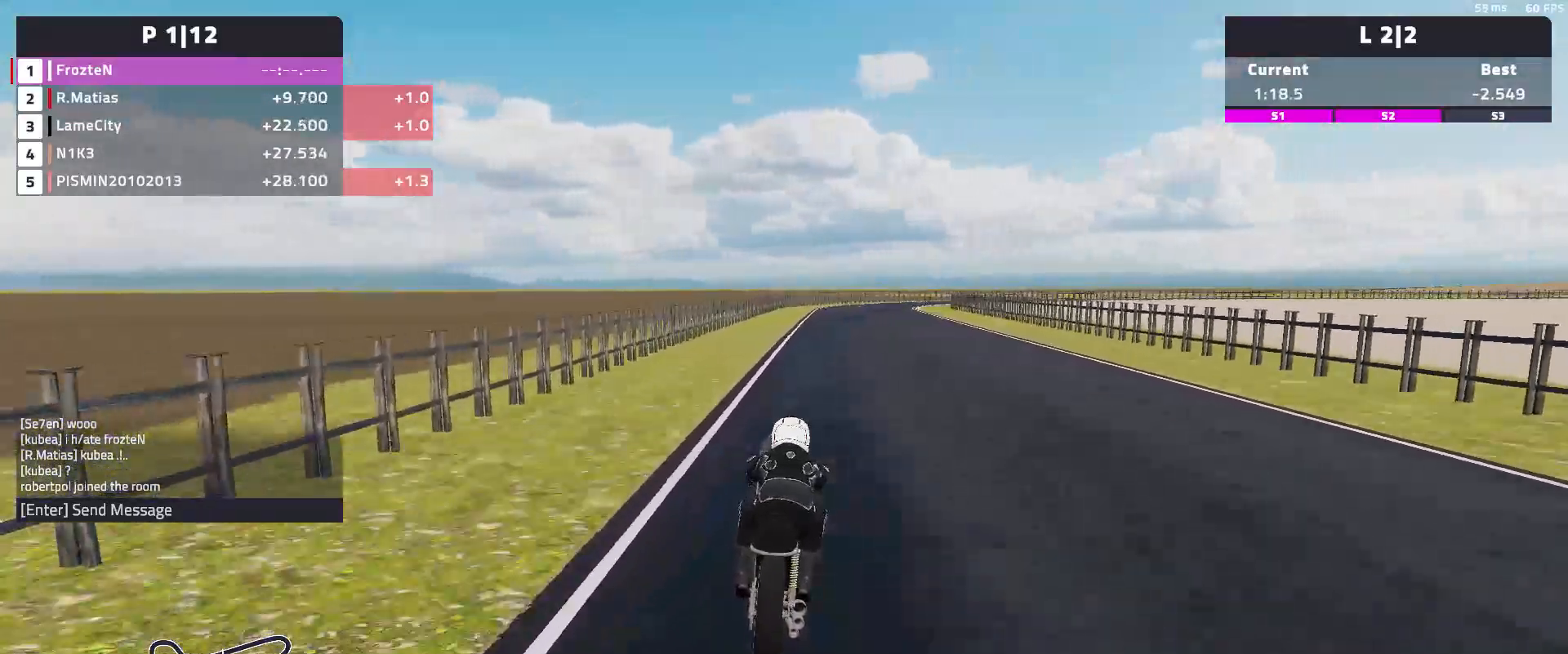
{"dt_ms": 500, "buttons": ["R2"], "left_stick": "right", "events": []}
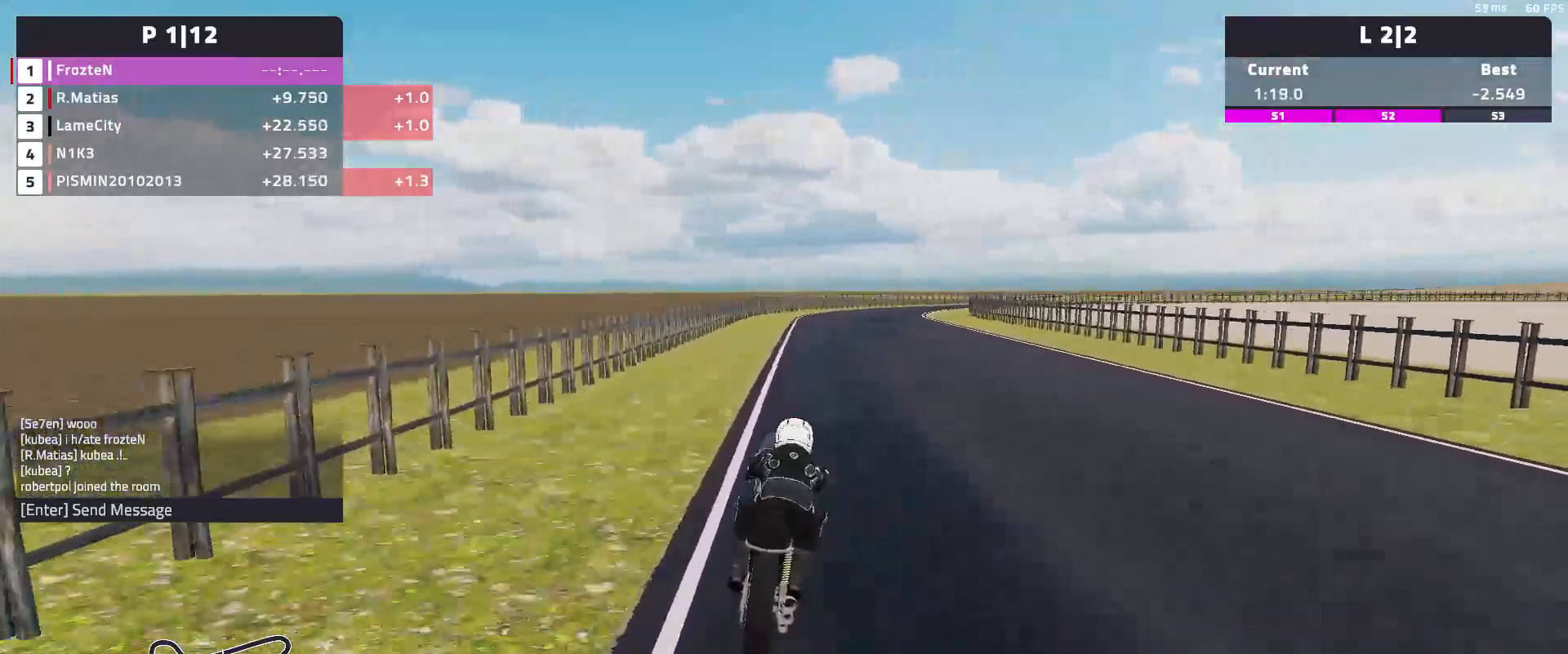
{"dt_ms": 500, "buttons": ["R2"], "left_stick": "right", "events": []}
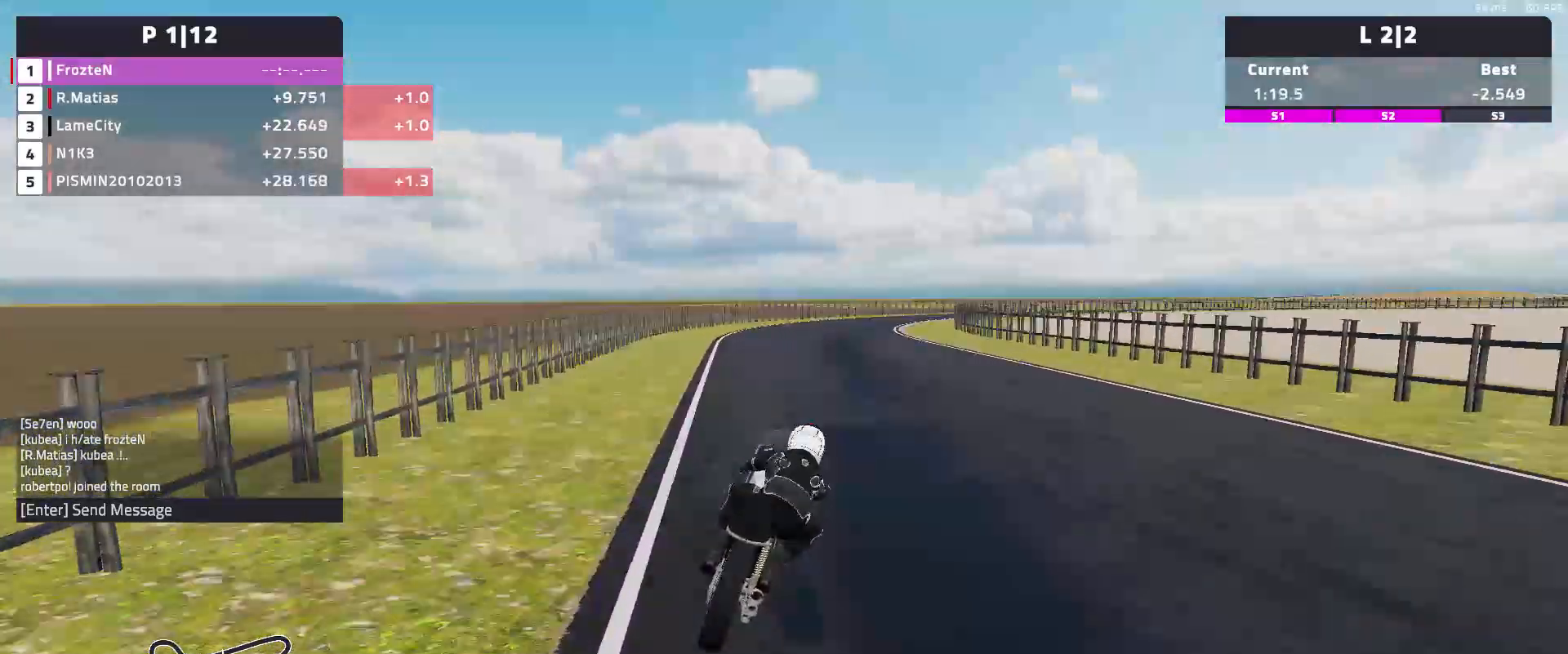
{"dt_ms": 500, "buttons": ["R2"], "left_stick": "right", "events": []}
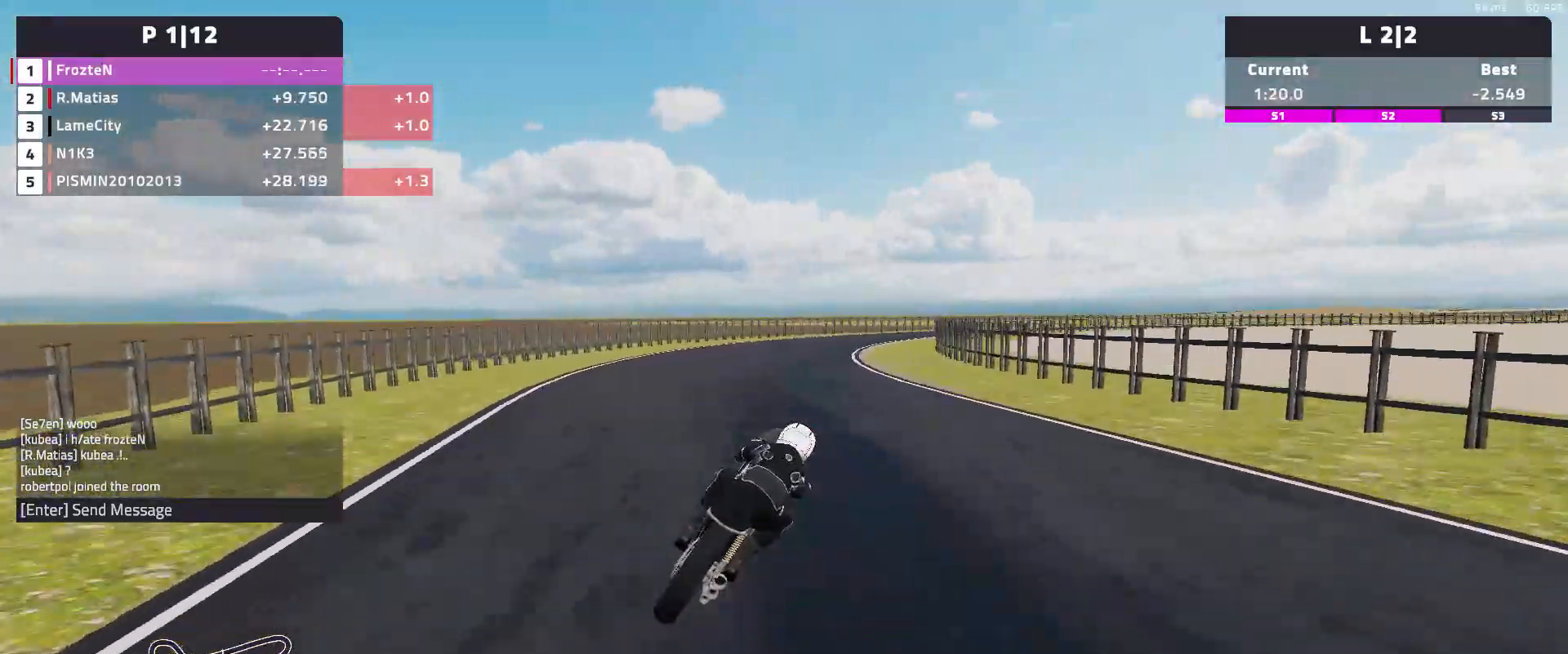
{"dt_ms": 500, "buttons": ["R2"], "left_stick": "right", "events": []}
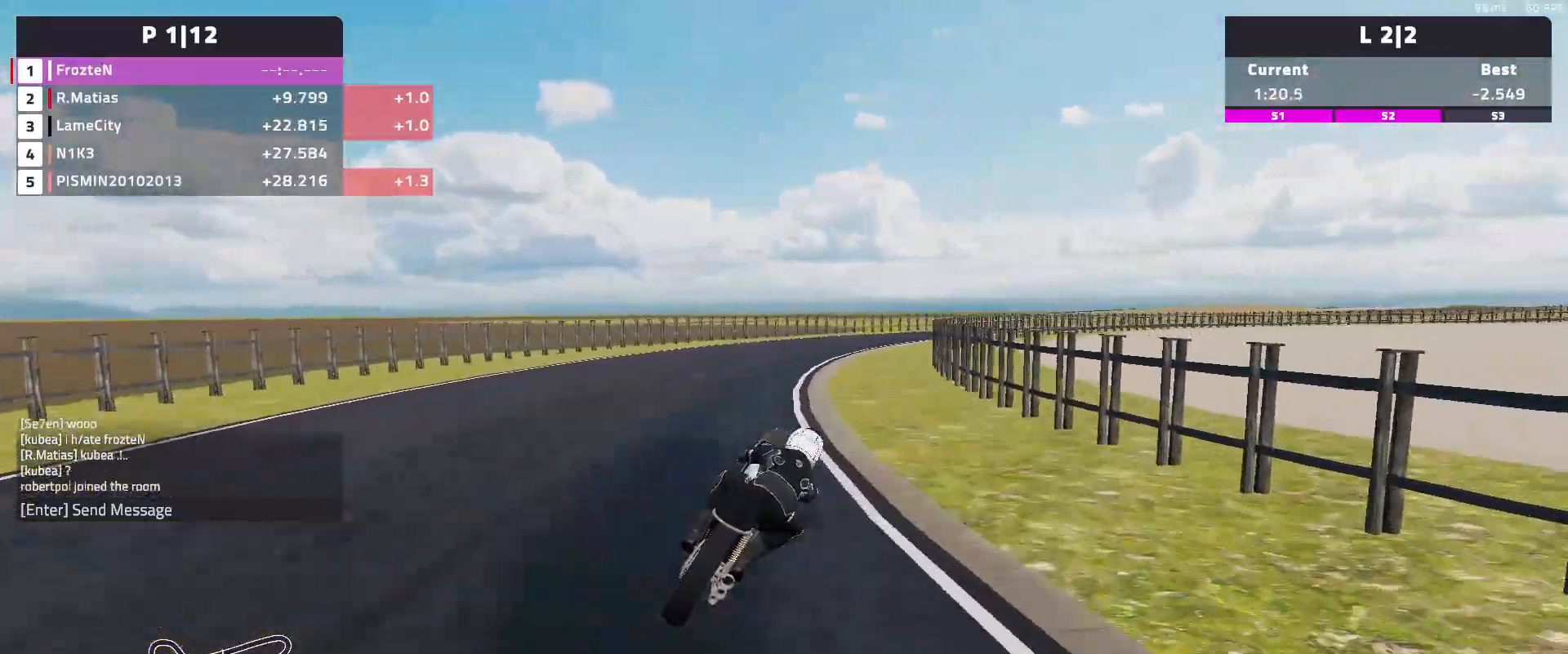
{"dt_ms": 500, "buttons": ["L2"], "left_stick": "right", "events": [[267, "R2", "up"], [433, "L2", "down"]]}
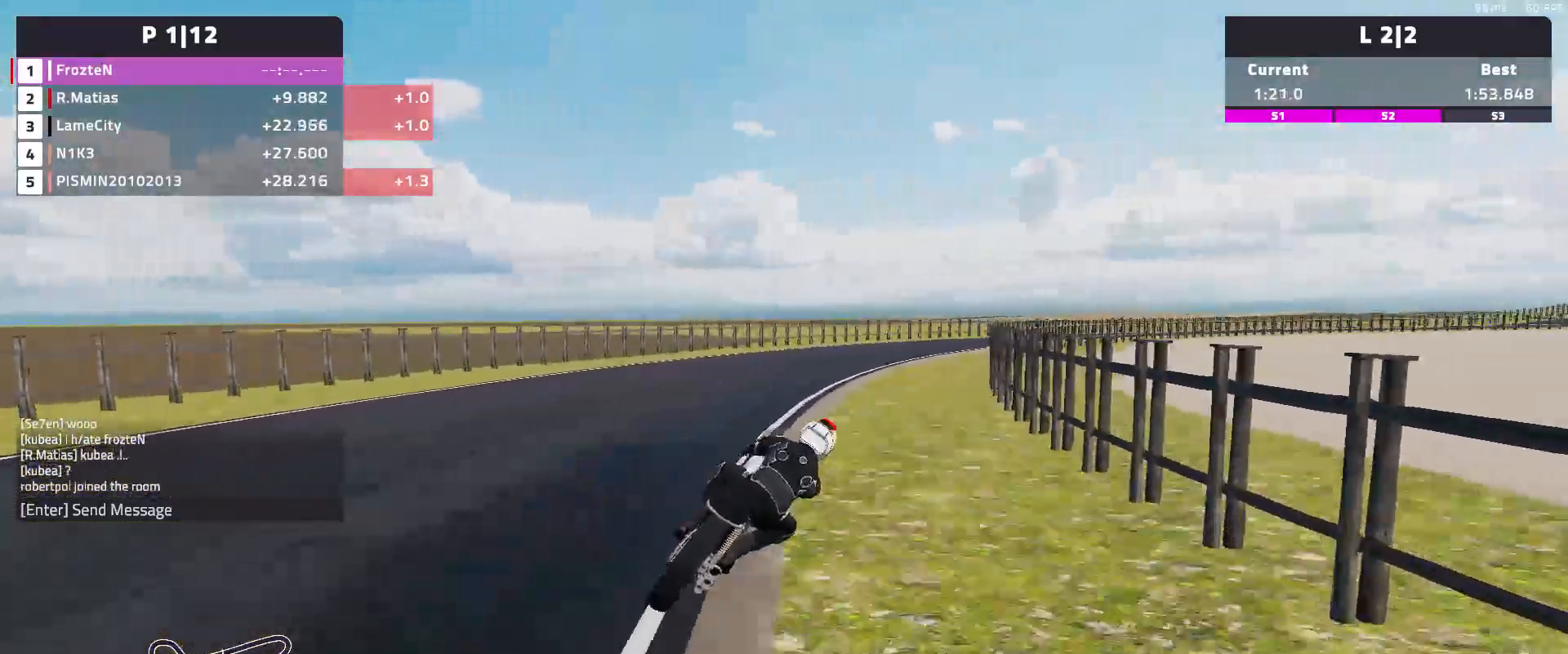
{"dt_ms": 500, "buttons": [], "left_stick": "right", "events": [[200, "L2", "up"]]}
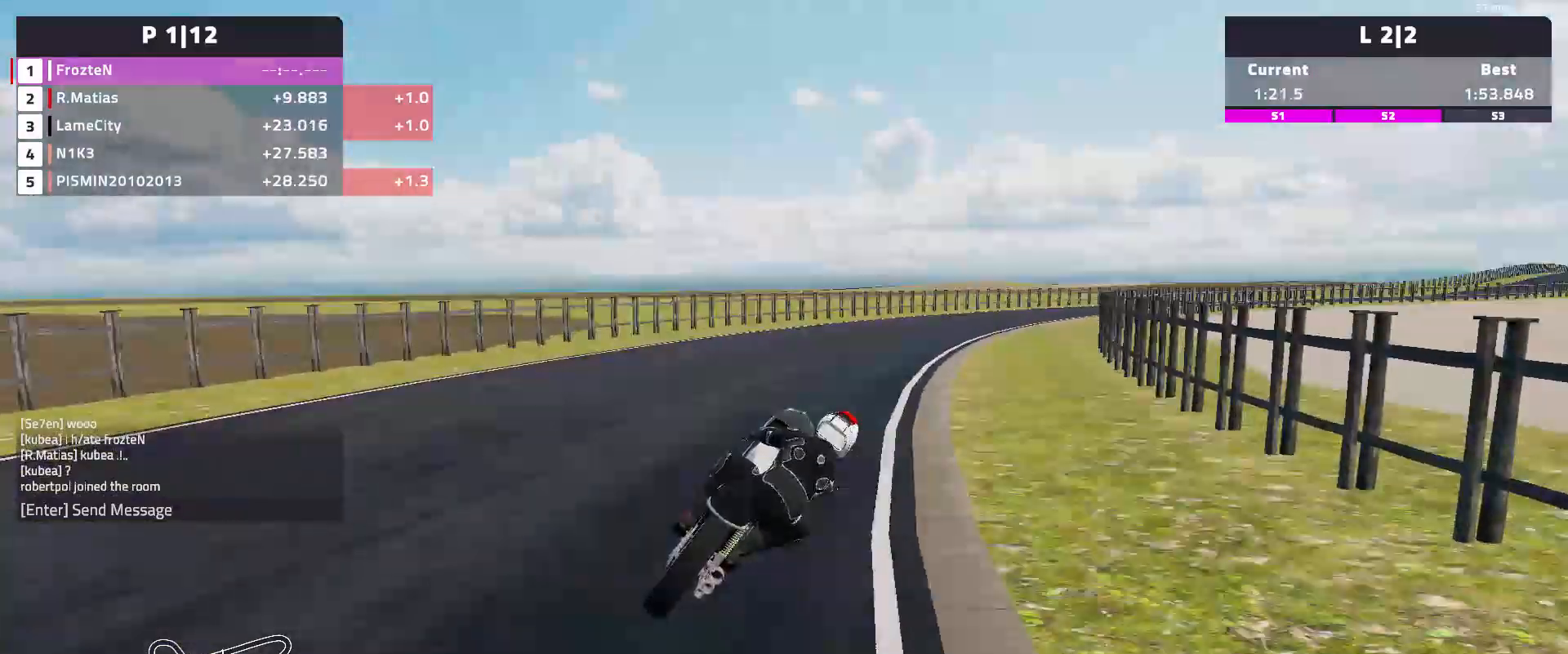
{"dt_ms": 500, "buttons": ["R2"], "left_stick": "right", "events": [[317, "R2", "down"]]}
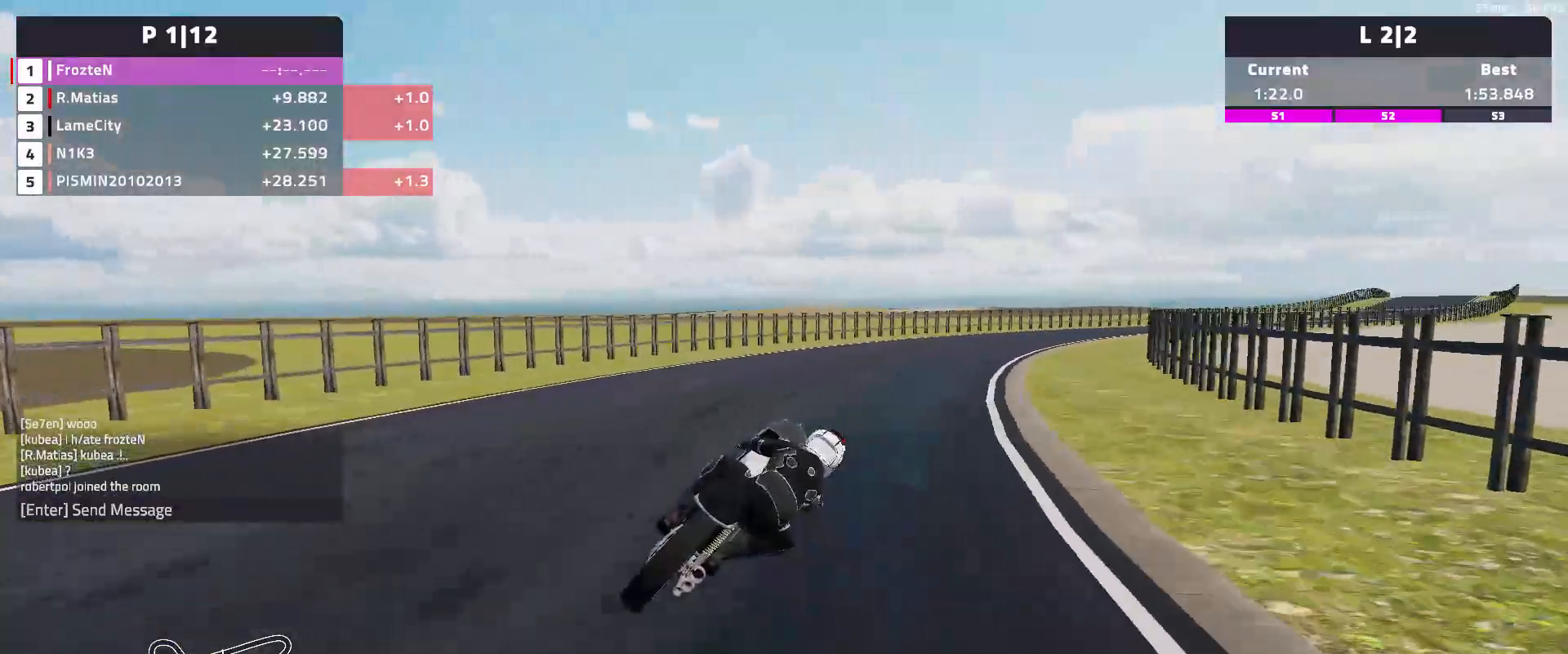
{"dt_ms": 500, "buttons": ["R2"], "left_stick": "right", "events": []}
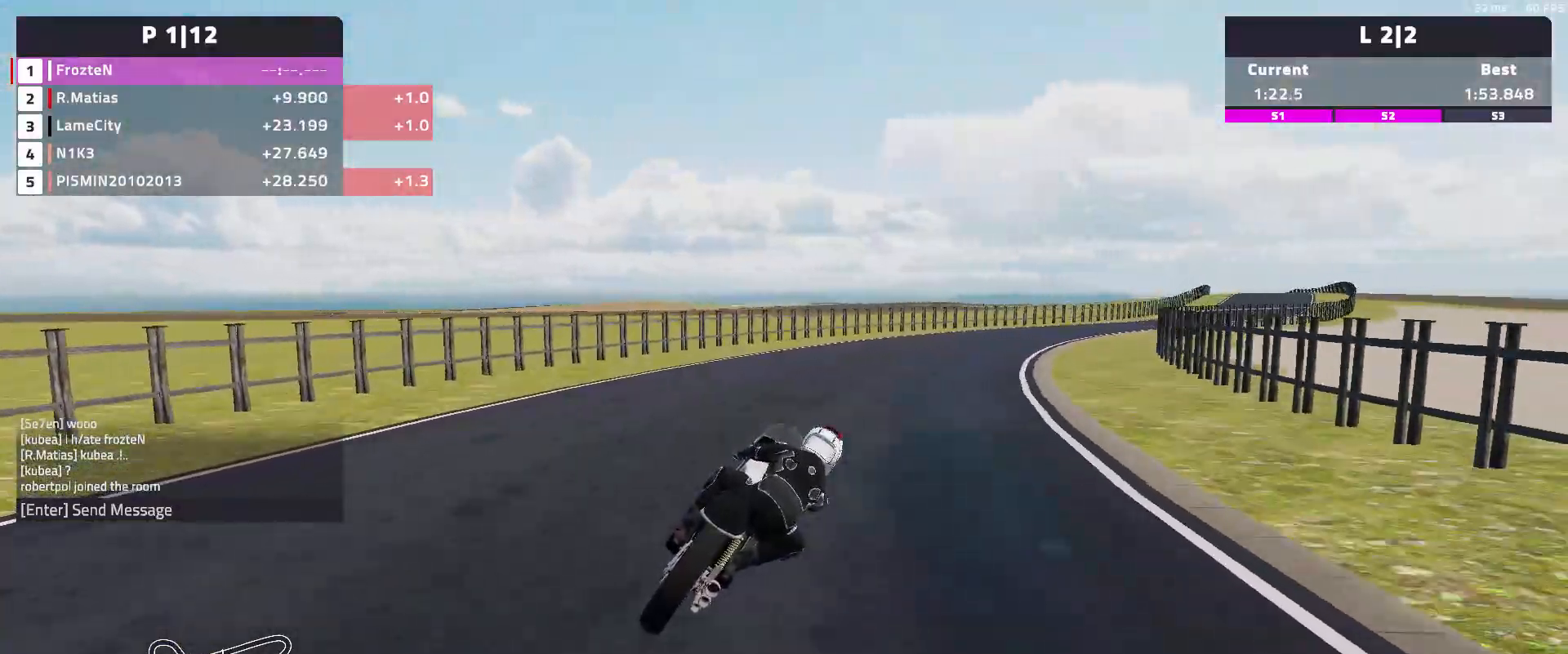
{"dt_ms": 500, "buttons": ["R2"], "left_stick": "right", "events": []}
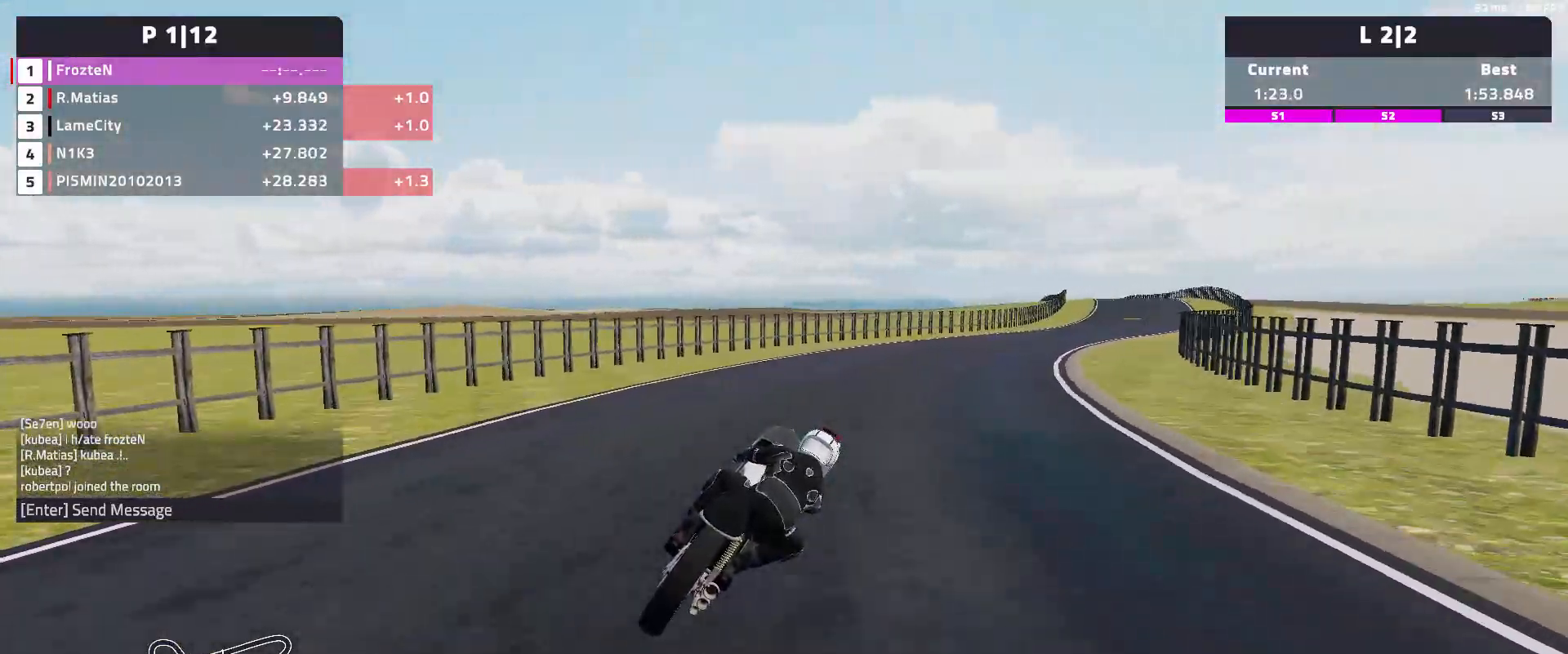
{"dt_ms": 500, "buttons": ["R2"], "left_stick": "right", "events": []}
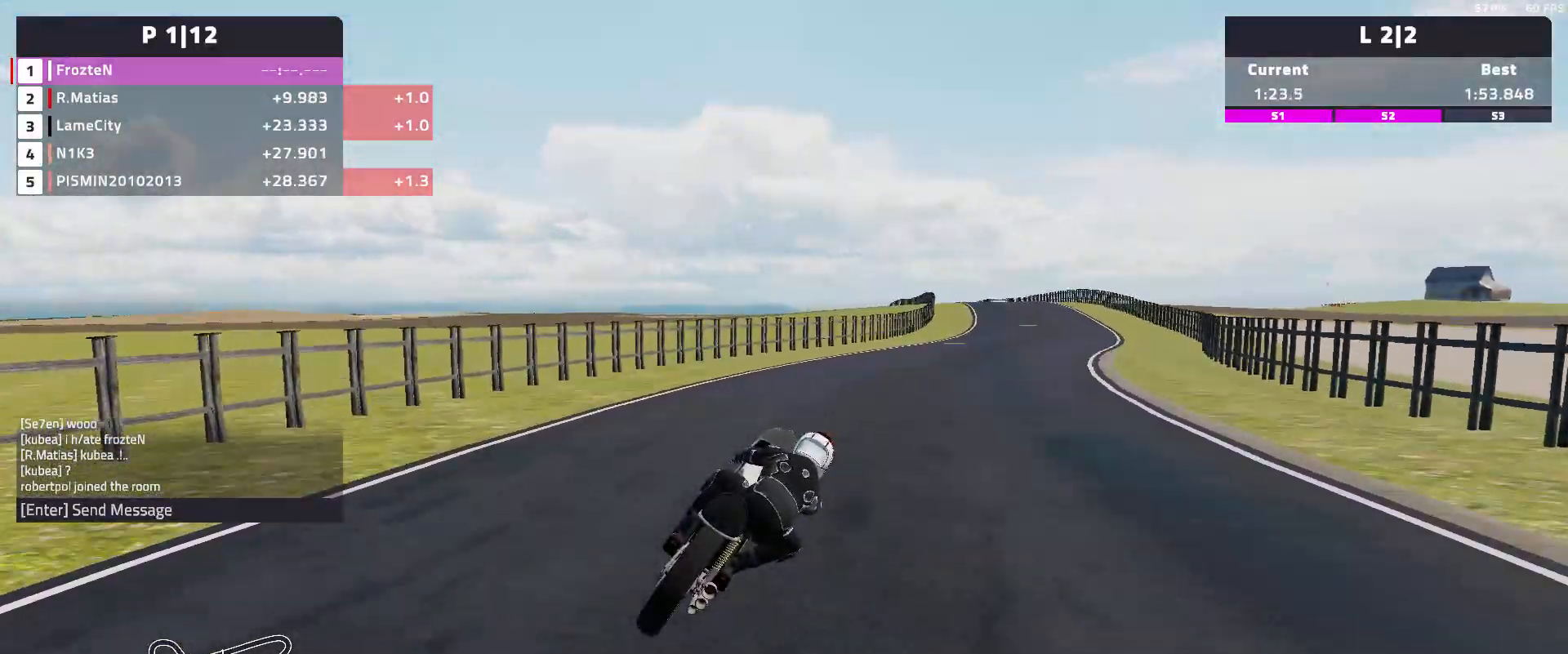
{"dt_ms": 500, "buttons": ["R2"], "left_stick": "right", "events": []}
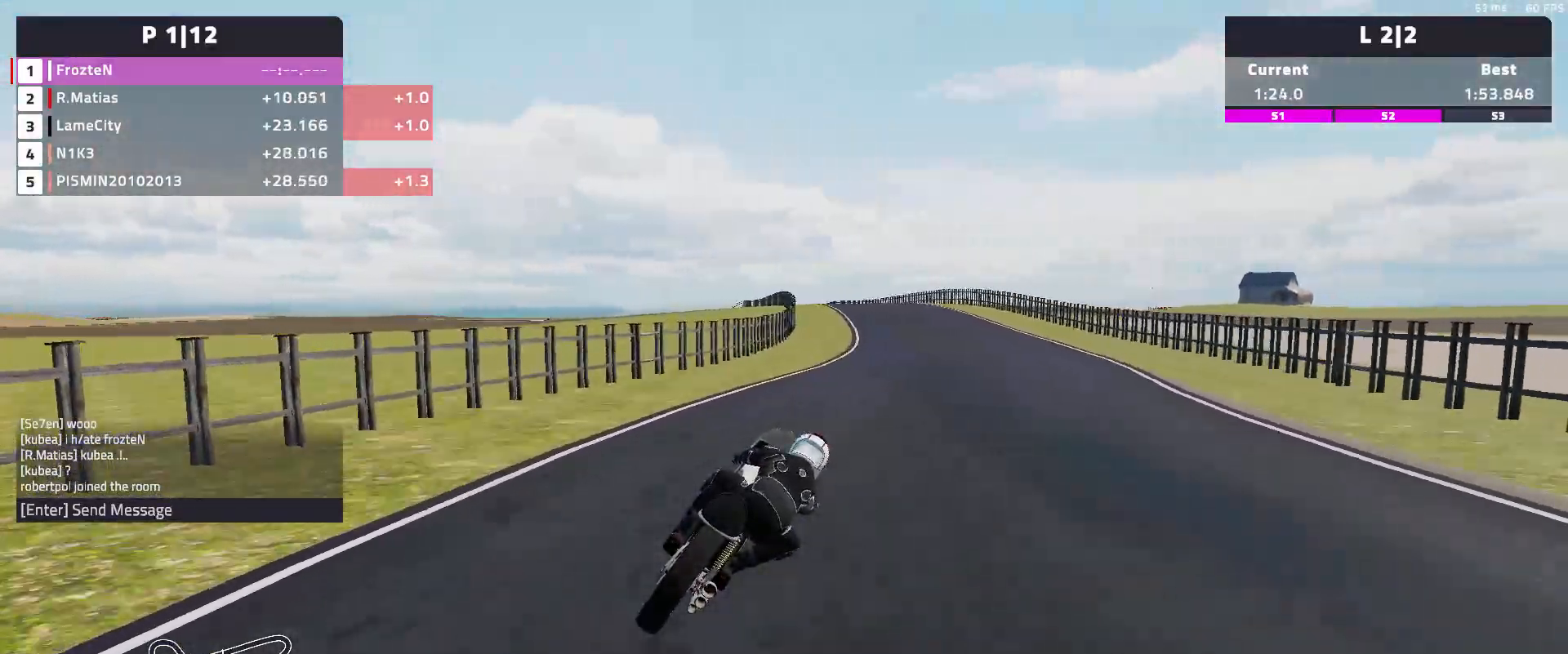
{"dt_ms": 500, "buttons": ["R2"], "left_stick": "left", "events": [[267, "left_stick", "center"], [367, "left_stick", "left"]]}
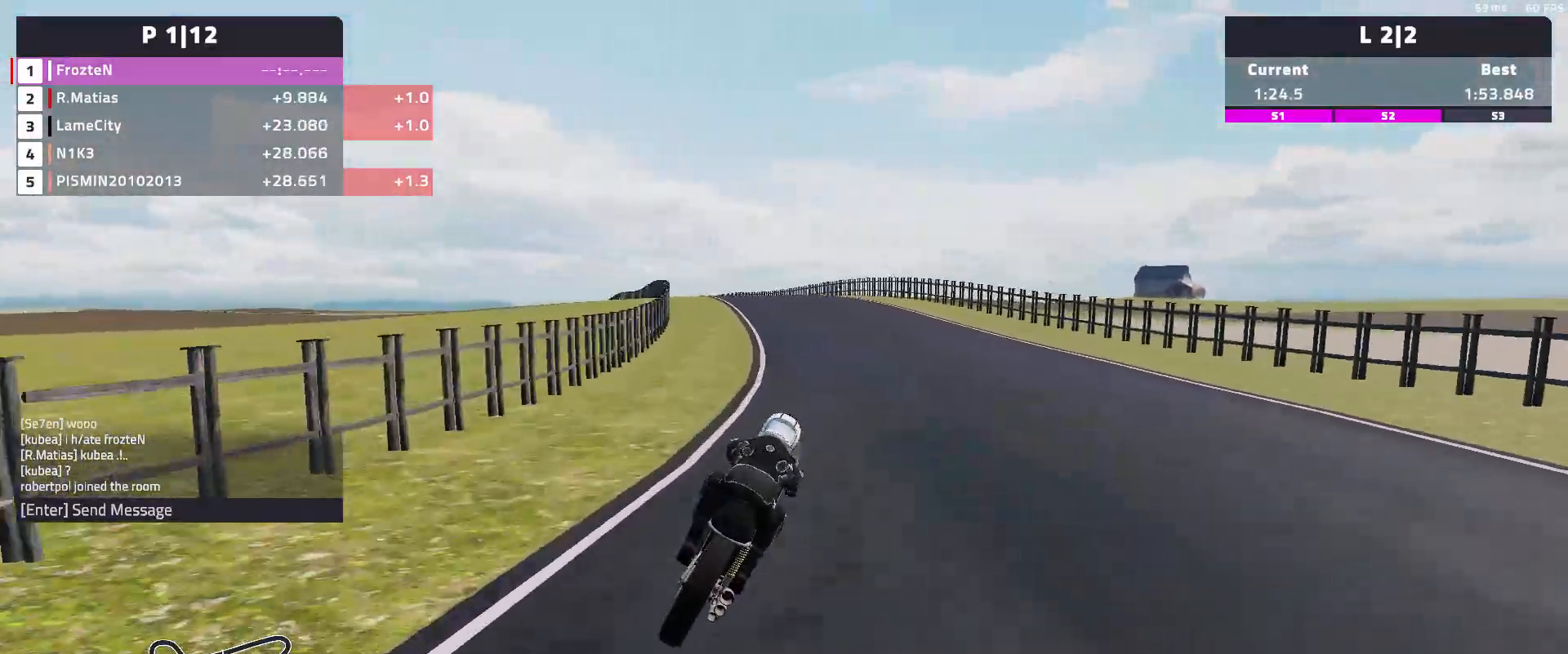
{"dt_ms": 500, "buttons": ["R2"], "left_stick": "left", "events": []}